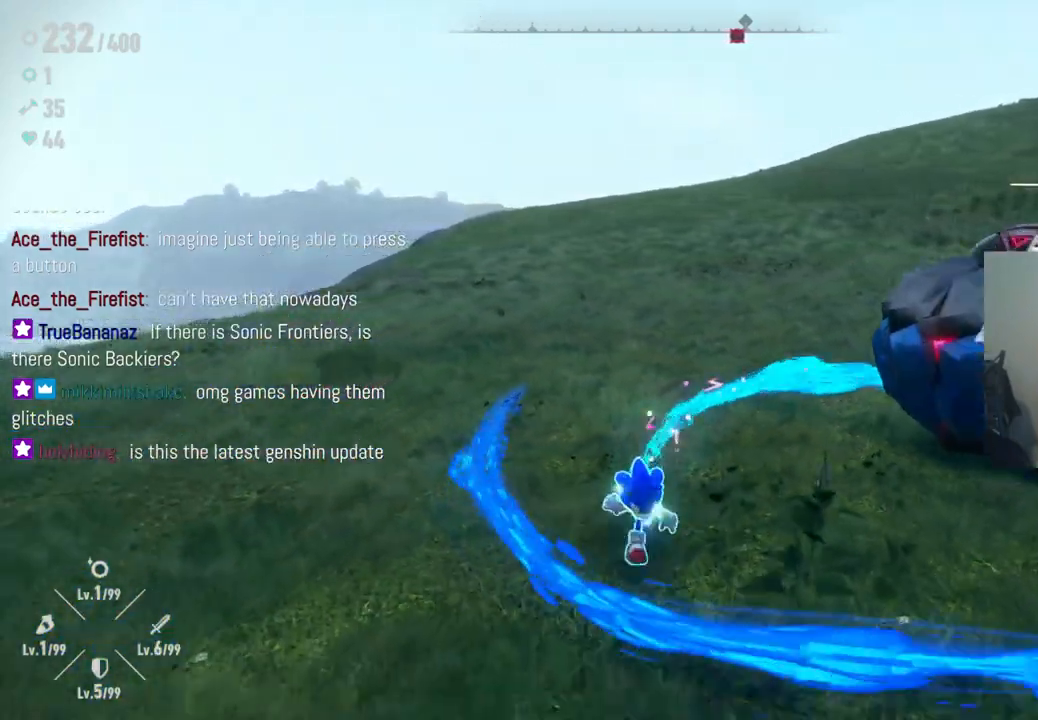
Gameplay with a controller (Xbox layout); each line is a JSON object with the inputs held at the frame after it. "events" lists button and stick changes between this image and that frame as [ms after this image, input, new state], when the widget could be followed in between. Not read: L3 R3.
{"buttons": ["Y"], "left_stick": "center", "right_stick": "center", "events": [[150, "left_stick", "center"]]}
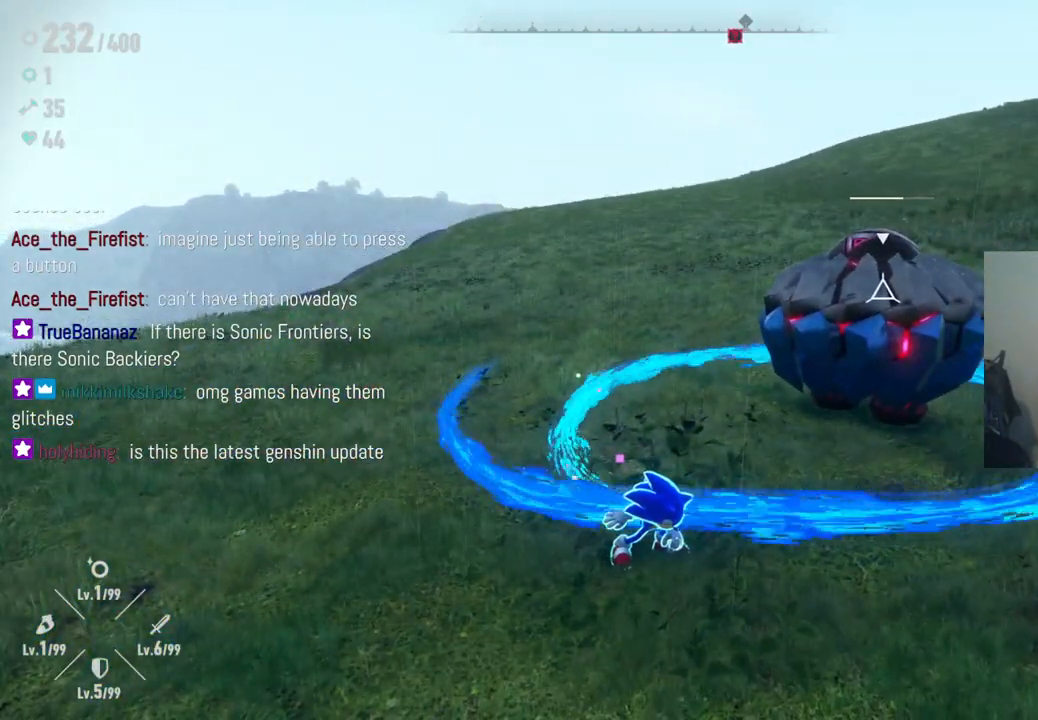
{"buttons": ["Y"], "left_stick": "right", "right_stick": "center", "events": [[183, "left_stick", "down-right"], [467, "left_stick", "right"]]}
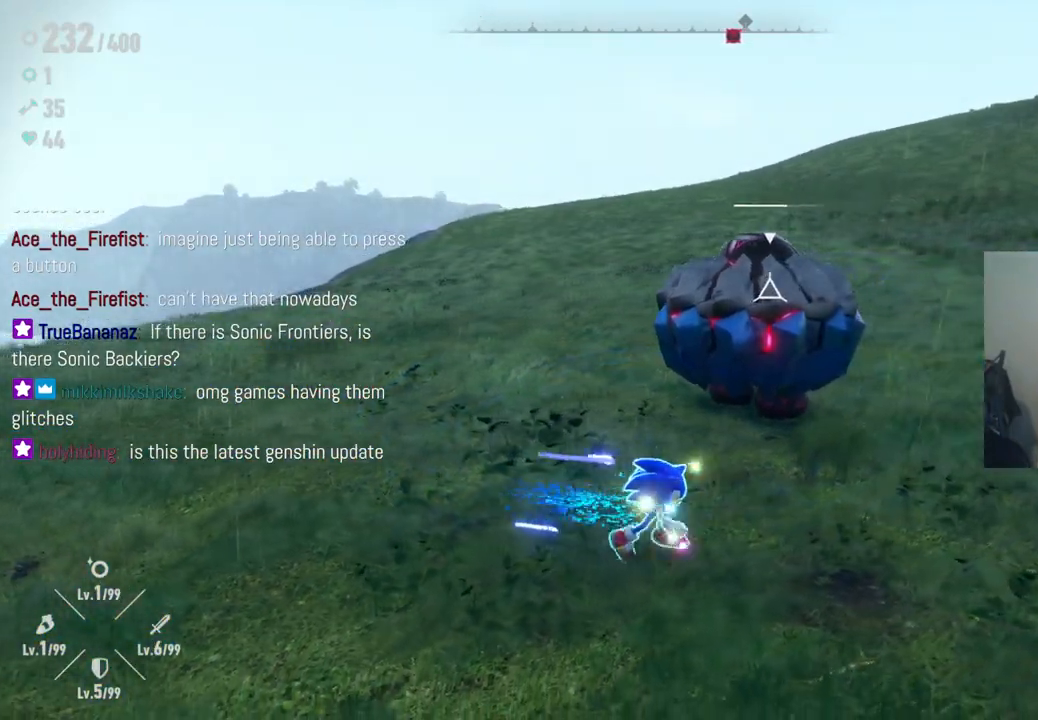
{"buttons": ["Y"], "left_stick": "up-right", "right_stick": "center", "events": [[250, "left_stick", "up-right"]]}
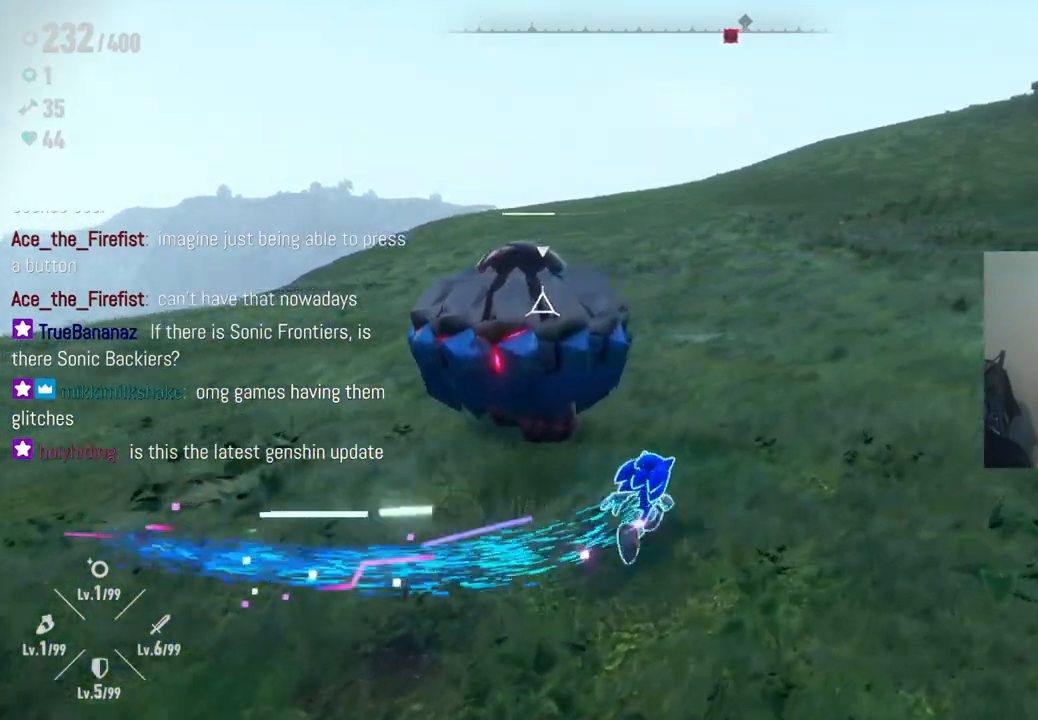
{"buttons": ["Y"], "left_stick": "up-left", "right_stick": "center", "events": [[283, "left_stick", "up"], [400, "left_stick", "up-left"]]}
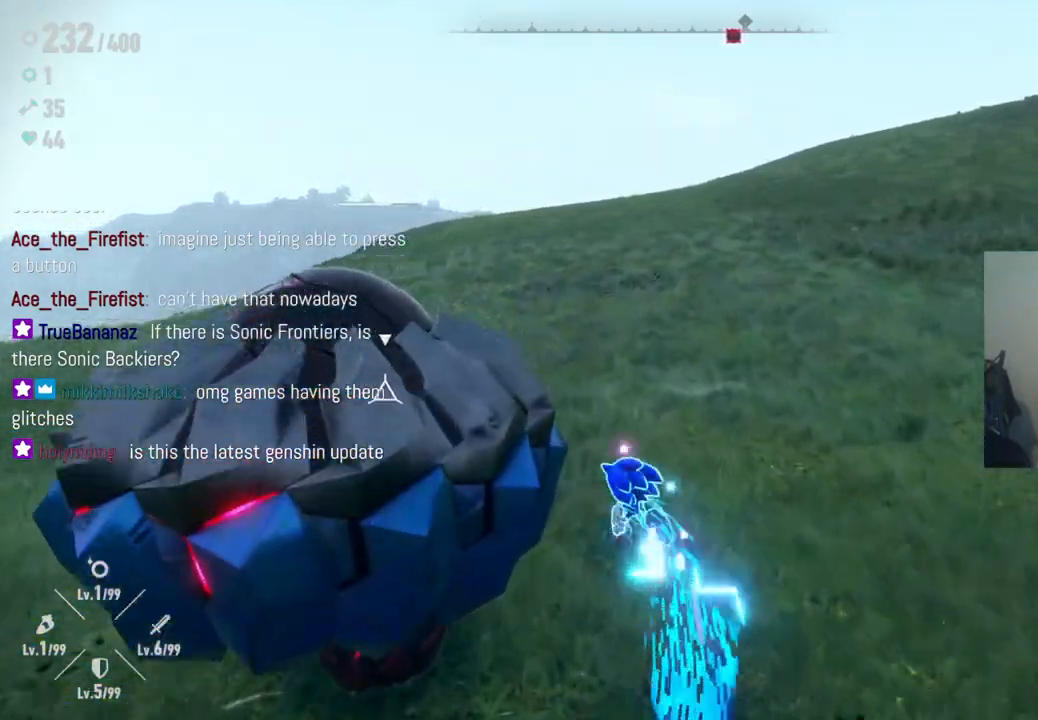
{"buttons": ["Y"], "left_stick": "down-left", "right_stick": "center", "events": [[233, "left_stick", "left"], [417, "left_stick", "down-left"]]}
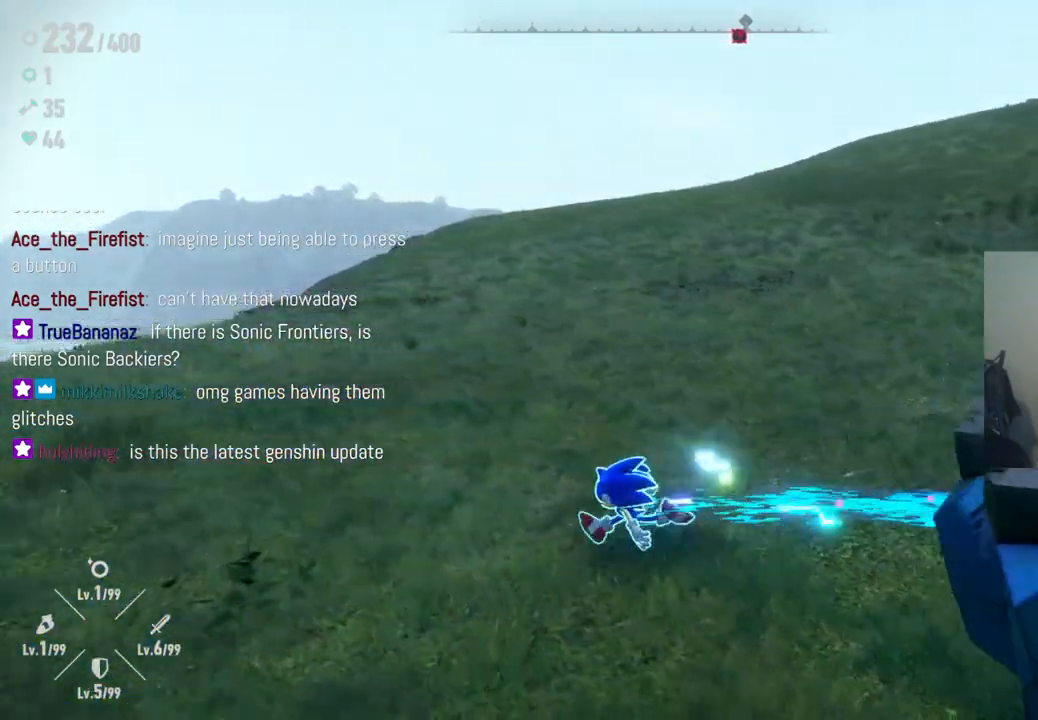
{"buttons": ["Y"], "left_stick": "down-right", "right_stick": "center", "events": [[100, "left_stick", "down"], [317, "left_stick", "down-right"]]}
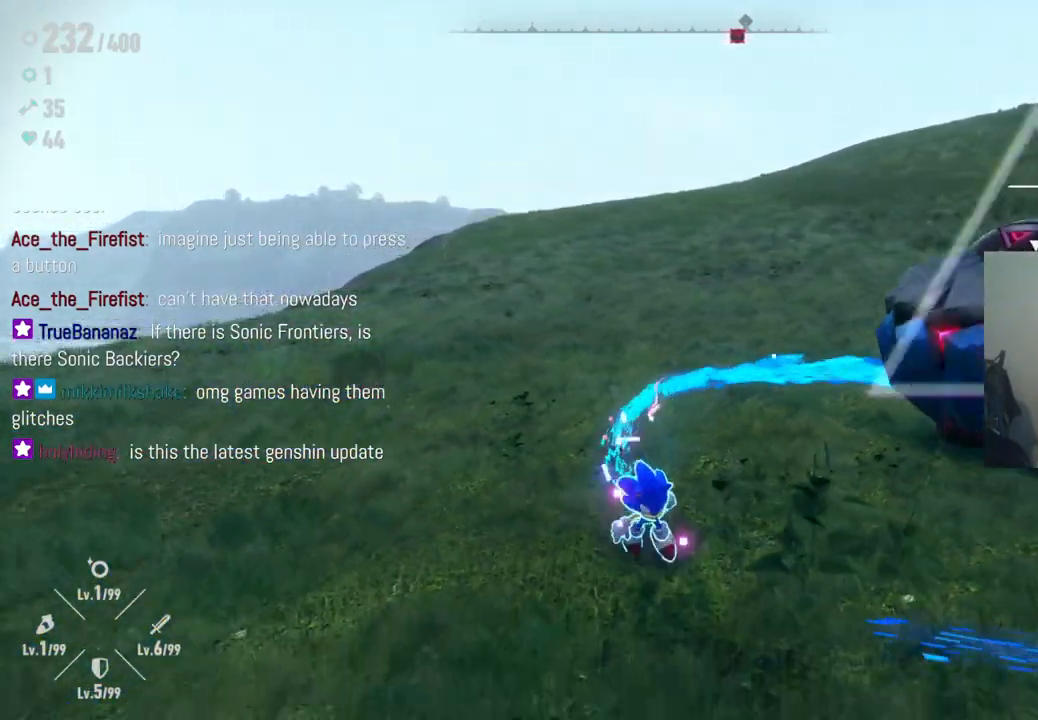
{"buttons": ["Y"], "left_stick": "right", "right_stick": "center", "events": [[283, "left_stick", "right"]]}
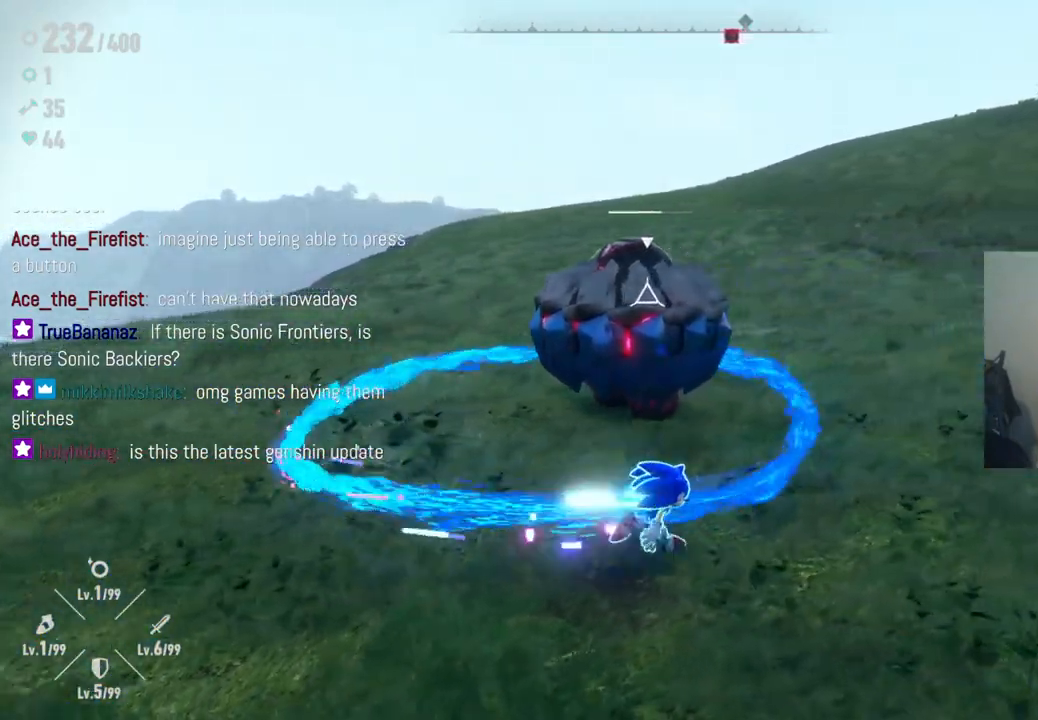
{"buttons": ["Y"], "left_stick": "up", "right_stick": "center", "events": [[50, "left_stick", "center"], [217, "left_stick", "up"]]}
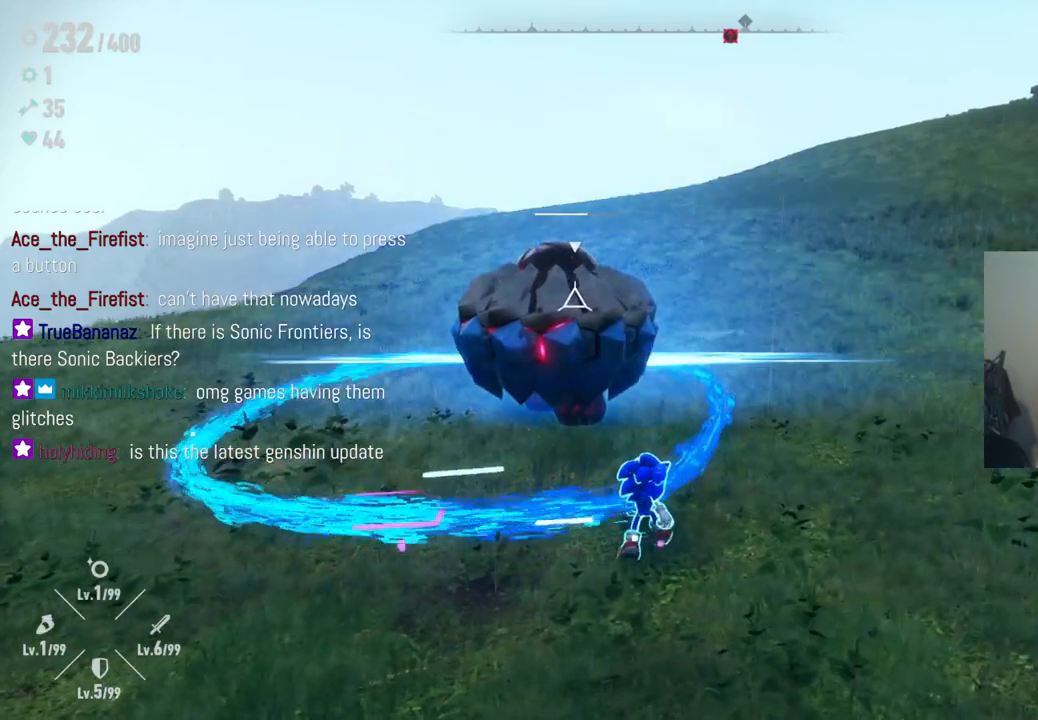
{"buttons": ["A"], "left_stick": "up-left", "right_stick": "center", "events": [[17, "left_stick", "center"], [167, "left_stick", "up"], [217, "Y", "up"], [433, "A", "down"], [483, "left_stick", "up-left"]]}
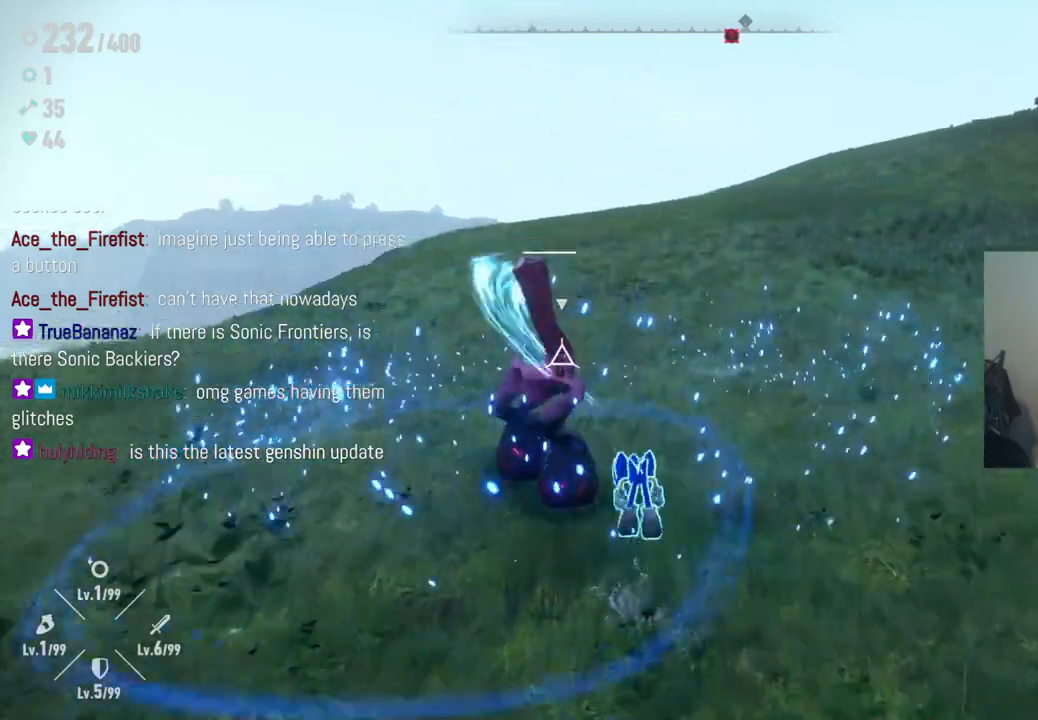
{"buttons": ["X"], "left_stick": "center", "right_stick": "center", "events": [[100, "A", "up"], [117, "X", "down"], [200, "left_stick", "center"], [233, "X", "up"], [317, "X", "down"], [417, "X", "up"], [500, "X", "down"]]}
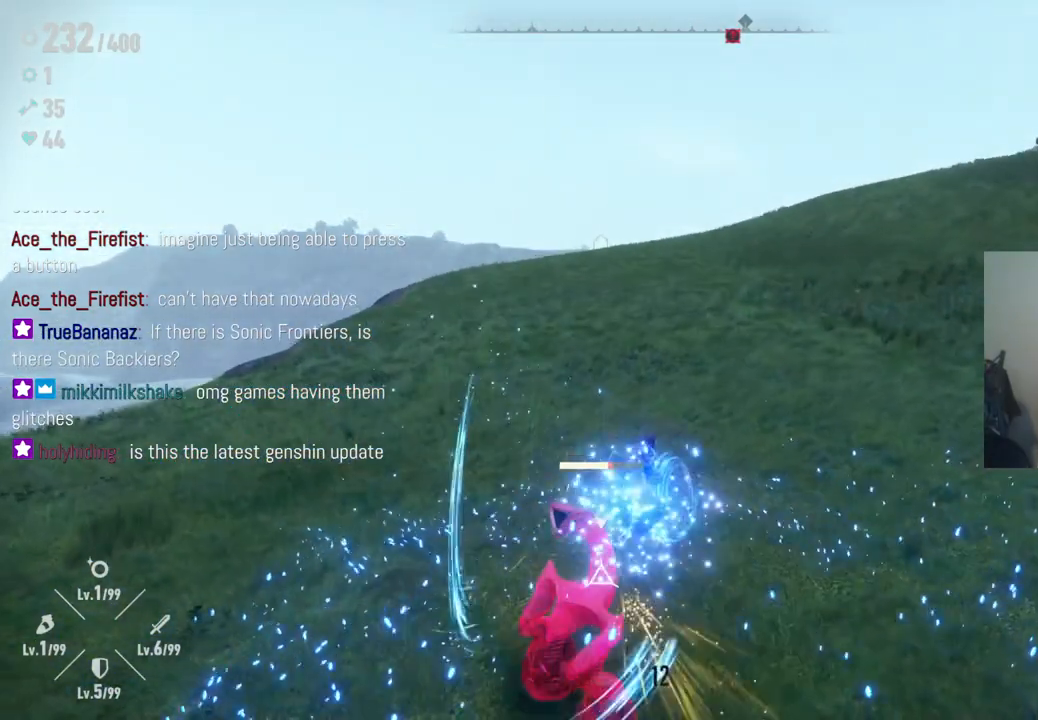
{"buttons": [], "left_stick": "center", "right_stick": "center", "events": [[83, "X", "up"], [167, "X", "down"], [267, "X", "up"], [350, "X", "down"], [450, "X", "up"]]}
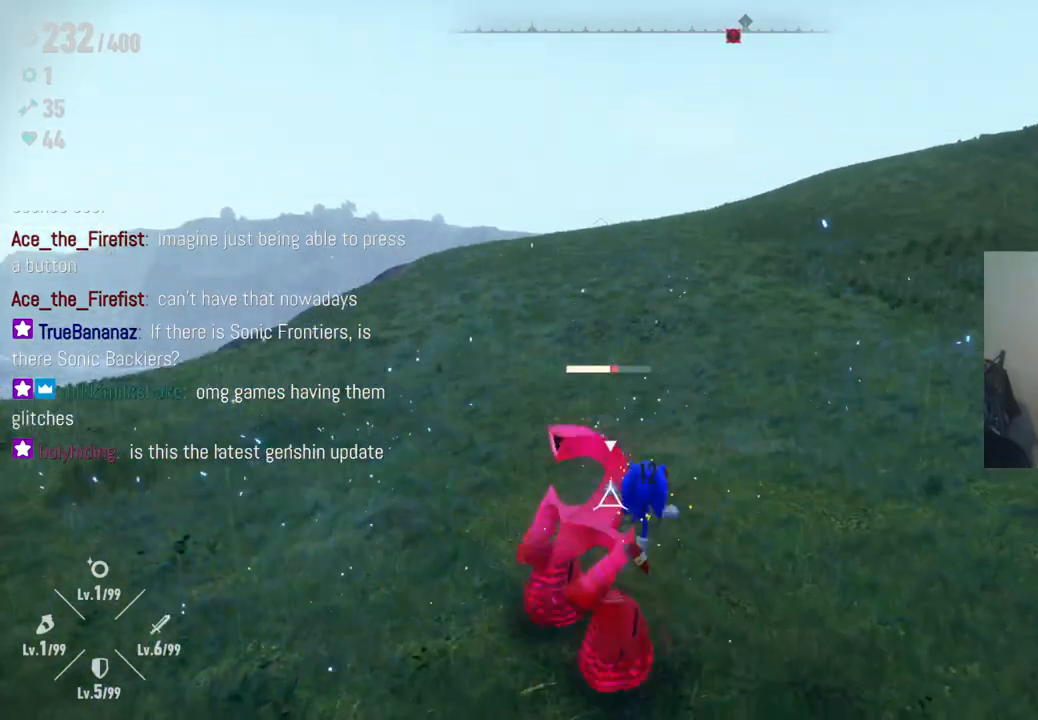
{"buttons": [], "left_stick": "center", "right_stick": "center", "events": [[33, "X", "down"], [117, "X", "up"], [200, "X", "down"], [283, "X", "up"], [367, "X", "down"], [433, "X", "up"]]}
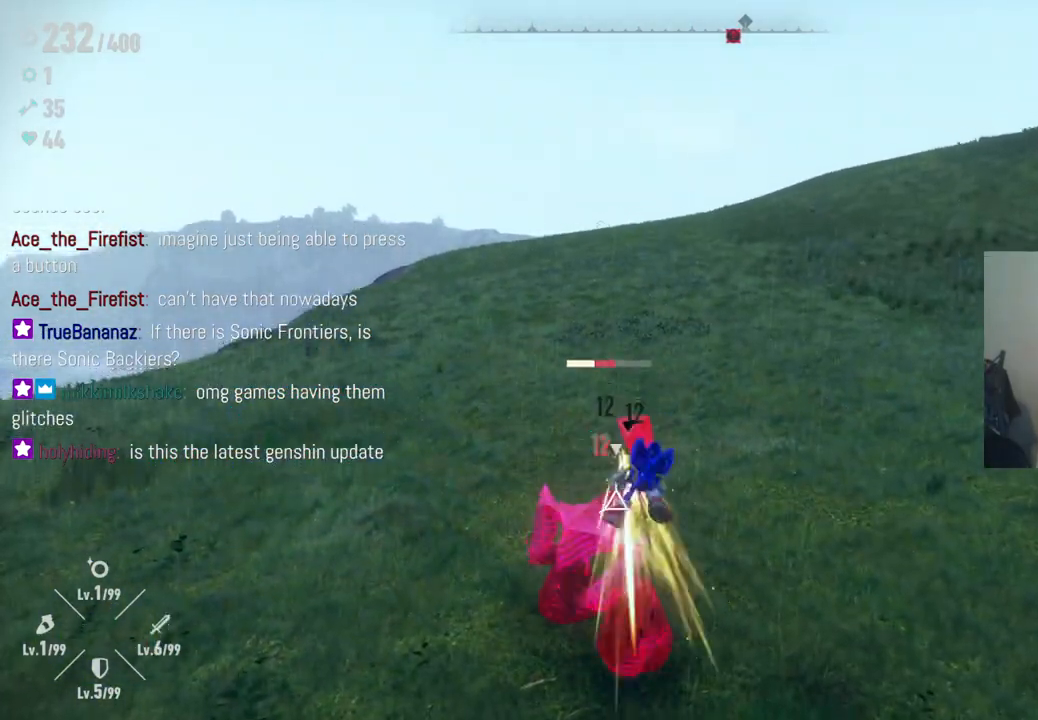
{"buttons": ["X"], "left_stick": "center", "right_stick": "center", "events": [[33, "X", "down"], [100, "X", "up"], [167, "X", "down"], [250, "X", "up"], [333, "X", "down"], [417, "X", "up"], [500, "X", "down"]]}
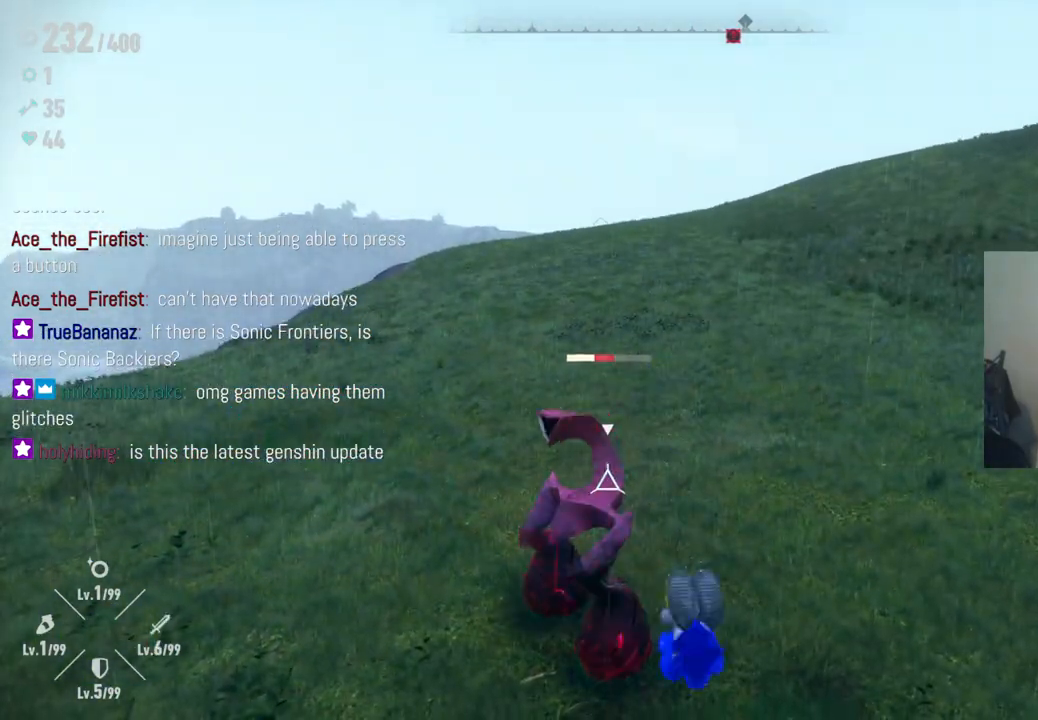
{"buttons": ["A", "R2"], "left_stick": "down-right", "right_stick": "center", "events": [[67, "left_stick", "down"], [100, "X", "up"], [150, "left_stick", "down-right"], [217, "R2", "down"], [350, "A", "down"]]}
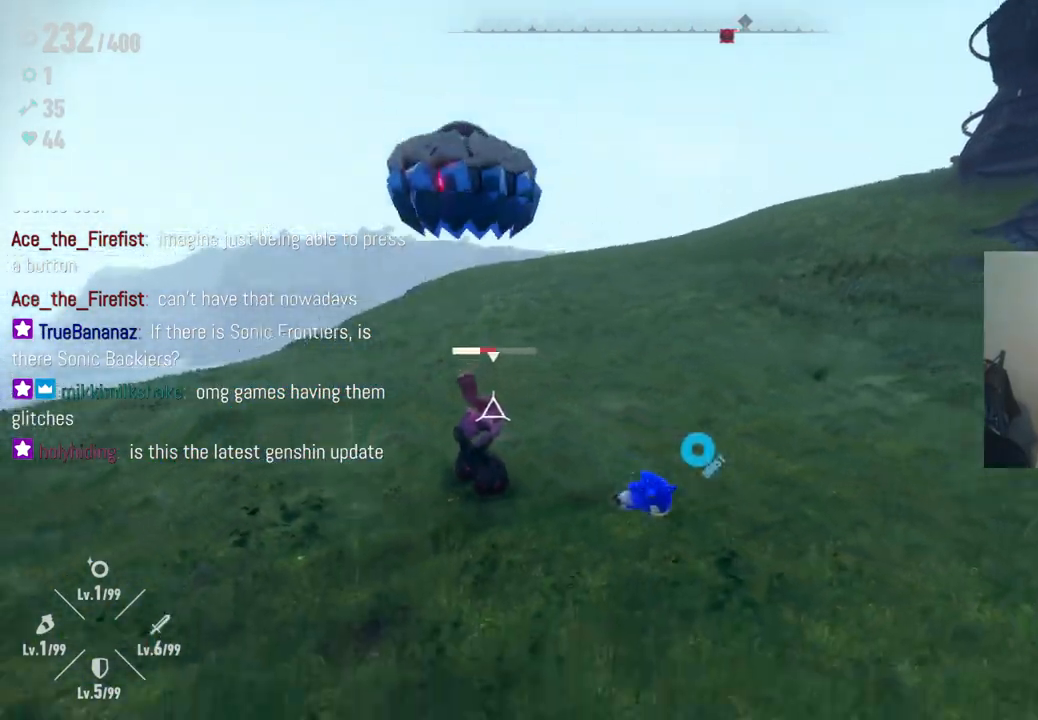
{"buttons": ["R2"], "left_stick": "up", "right_stick": "center", "events": [[50, "A", "up"], [83, "R2", "up"], [217, "left_stick", "up-right"], [333, "left_stick", "up"], [500, "R2", "down"]]}
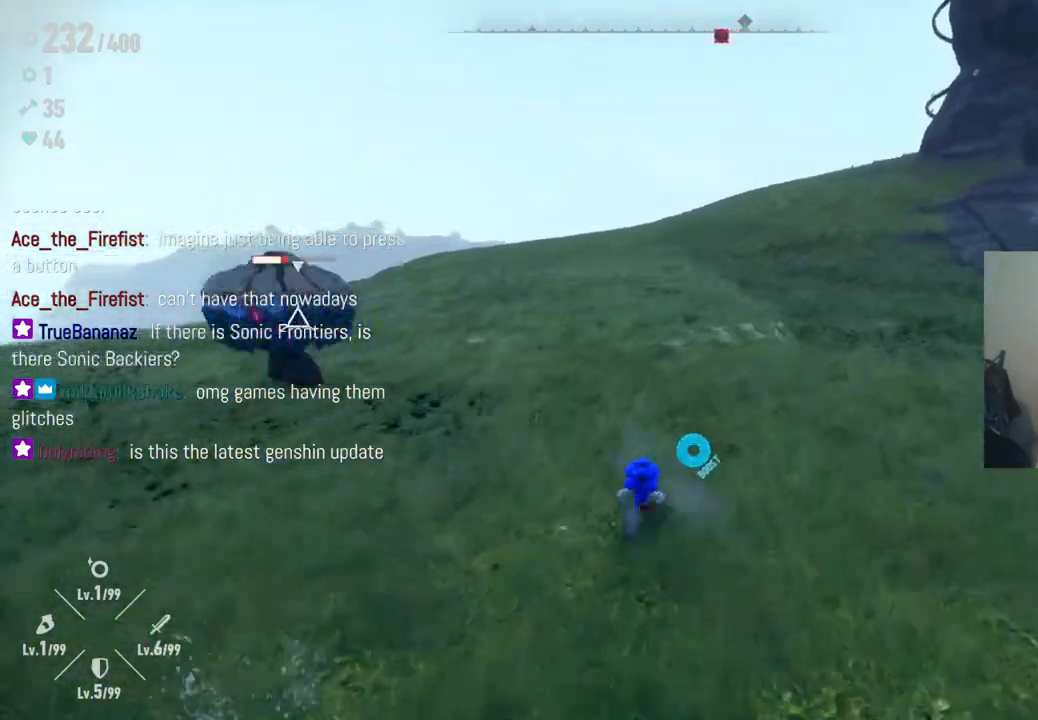
{"buttons": ["X"], "left_stick": "left", "right_stick": "center", "events": [[67, "left_stick", "up-left"], [383, "R2", "up"], [433, "X", "down"], [483, "left_stick", "left"]]}
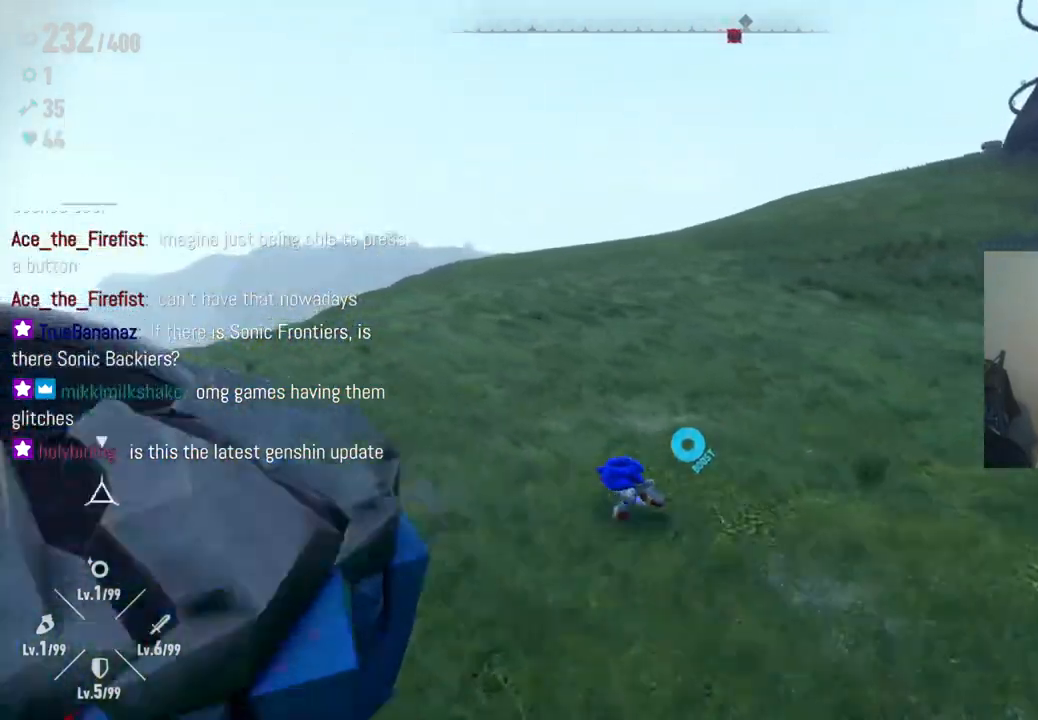
{"buttons": ["Y"], "left_stick": "down-right", "right_stick": "center", "events": [[150, "X", "up"], [167, "left_stick", "down-left"], [267, "Y", "down"], [383, "left_stick", "down-right"]]}
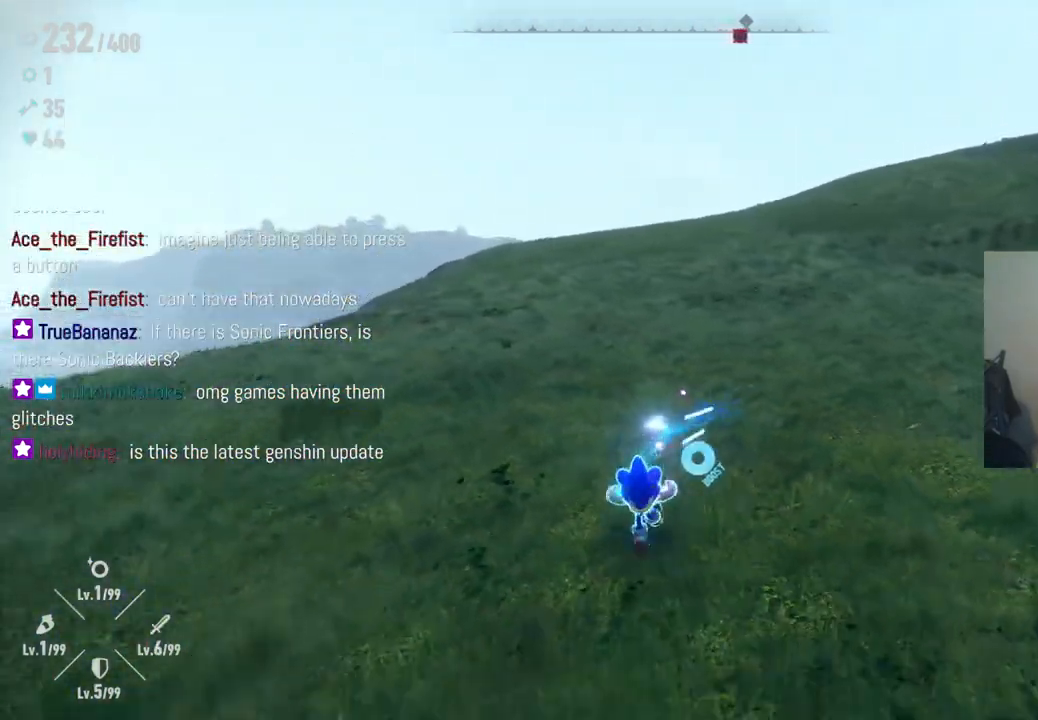
{"buttons": ["Y"], "left_stick": "right", "right_stick": "center", "events": [[483, "left_stick", "right"]]}
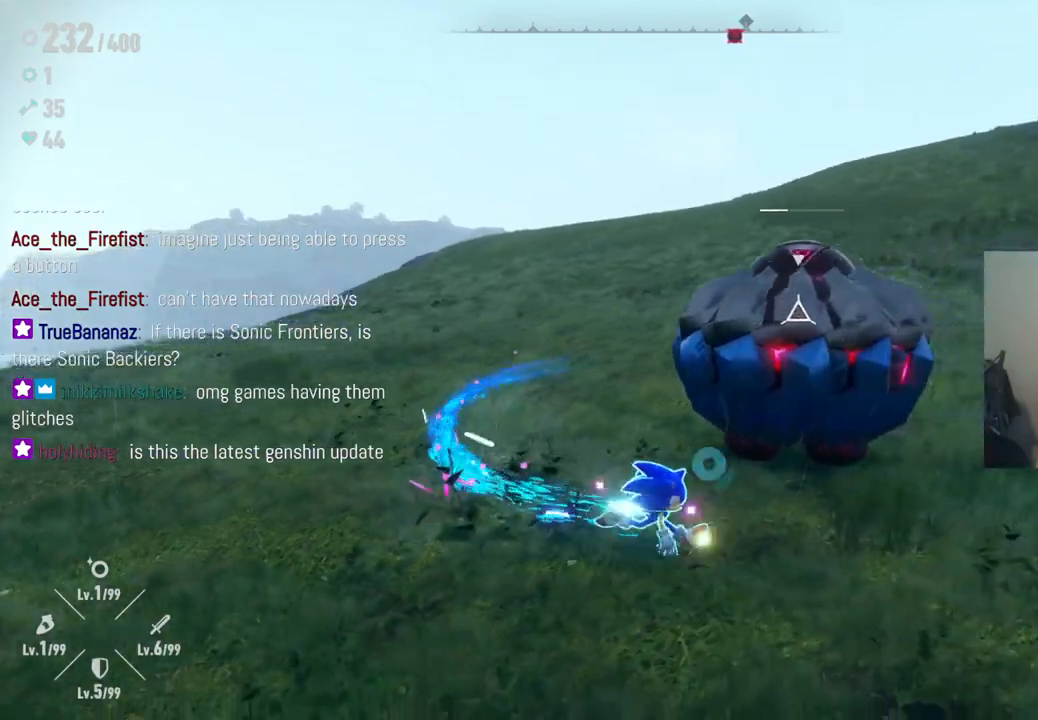
{"buttons": ["Y"], "left_stick": "up", "right_stick": "center", "events": [[133, "left_stick", "up-right"], [483, "left_stick", "up"]]}
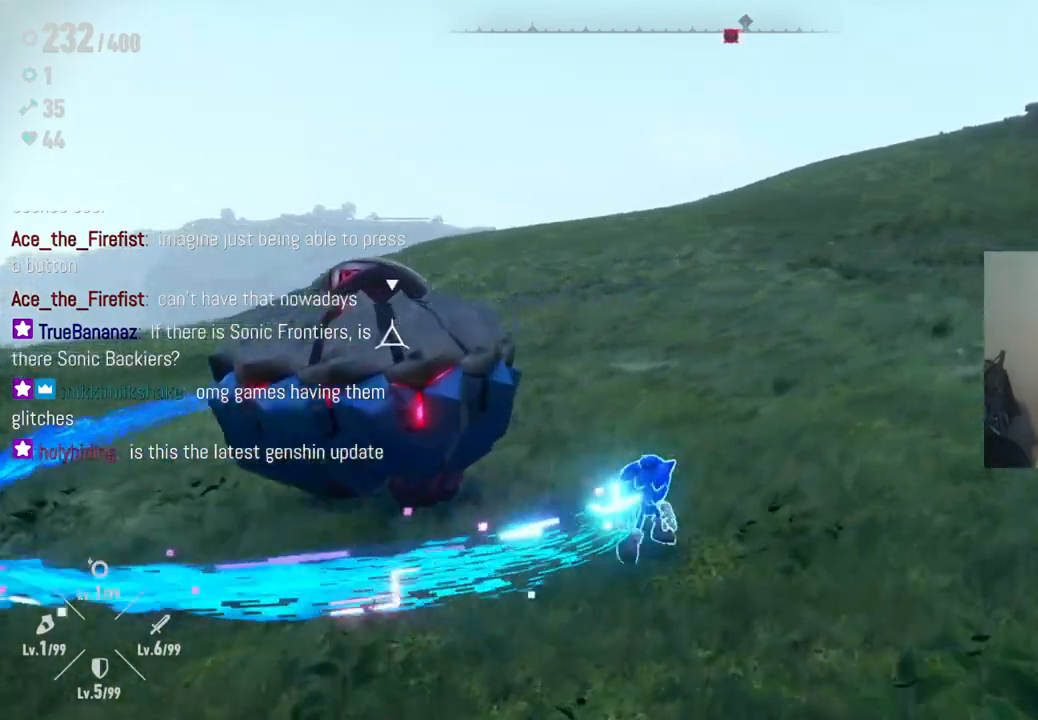
{"buttons": ["Y"], "left_stick": "left", "right_stick": "center", "events": [[83, "left_stick", "up-left"], [467, "left_stick", "left"]]}
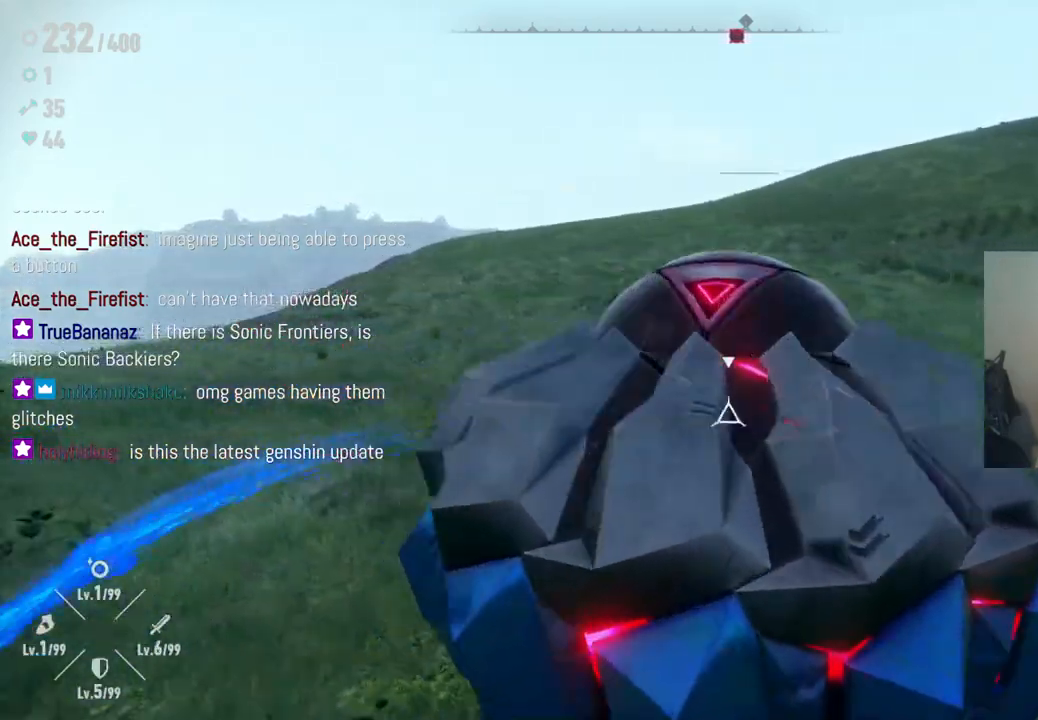
{"buttons": ["Y"], "left_stick": "center", "right_stick": "center", "events": [[167, "left_stick", "down-left"], [317, "left_stick", "down"], [483, "left_stick", "center"]]}
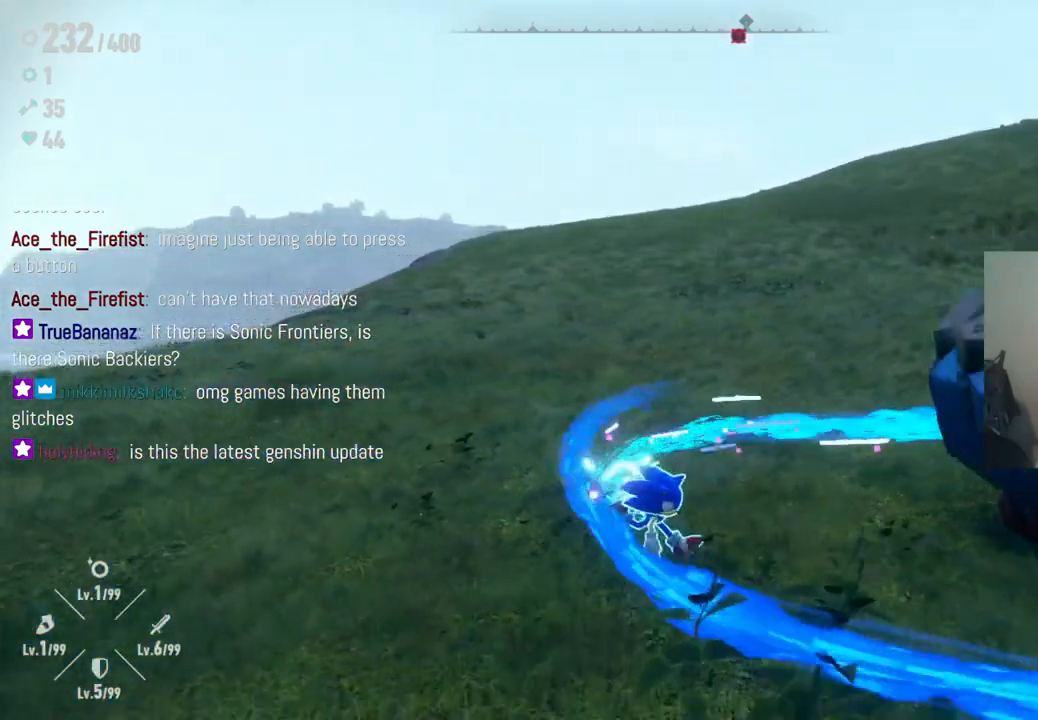
{"buttons": [], "left_stick": "down-right", "right_stick": "center", "events": [[33, "Y", "up"], [217, "left_stick", "down"], [450, "left_stick", "down-right"]]}
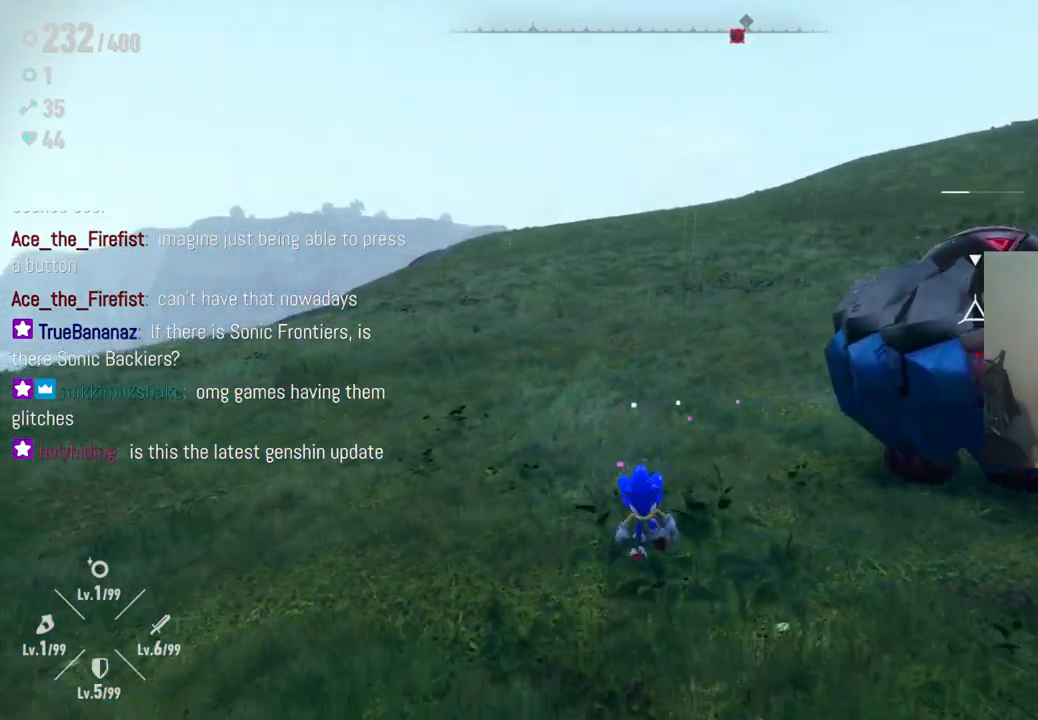
{"buttons": ["Y"], "left_stick": "right", "right_stick": "center", "events": [[17, "Y", "down"], [283, "left_stick", "right"]]}
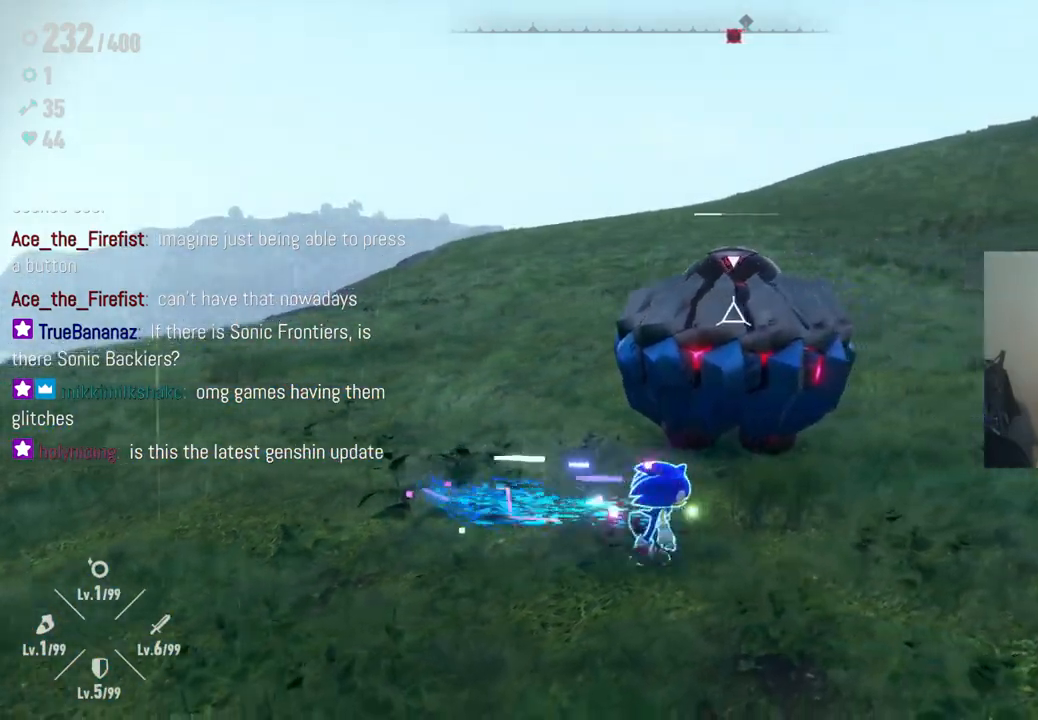
{"buttons": ["Y"], "left_stick": "up-right", "right_stick": "center", "events": [[150, "left_stick", "up-right"]]}
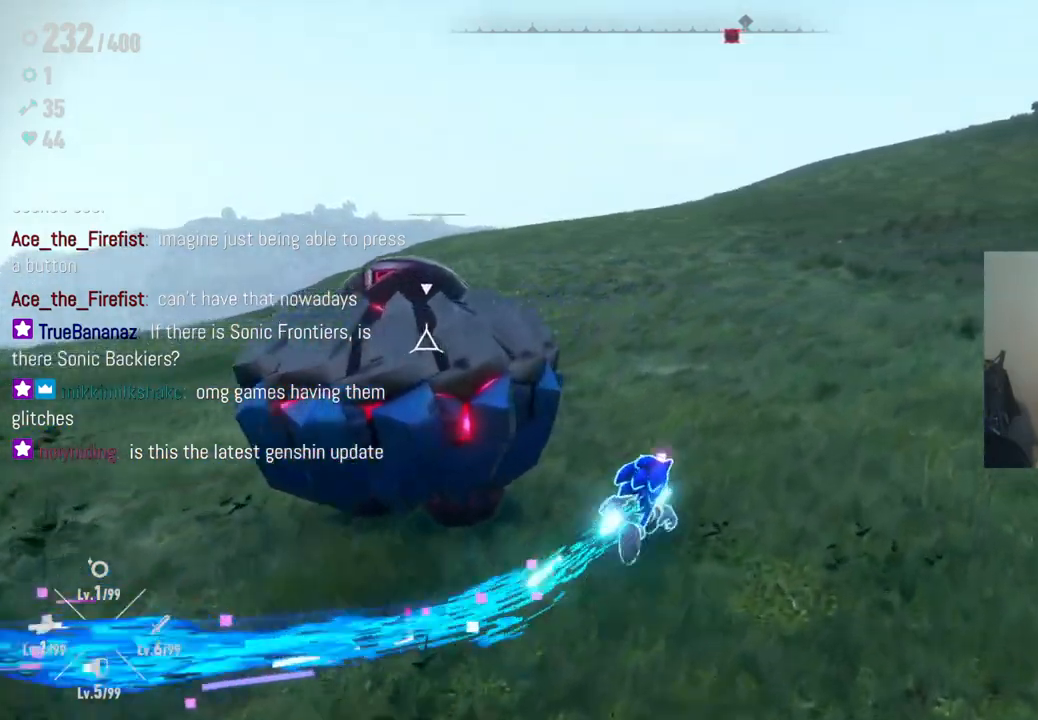
{"buttons": ["Y"], "left_stick": "left", "right_stick": "center", "events": [[133, "left_stick", "up-left"], [317, "left_stick", "left"]]}
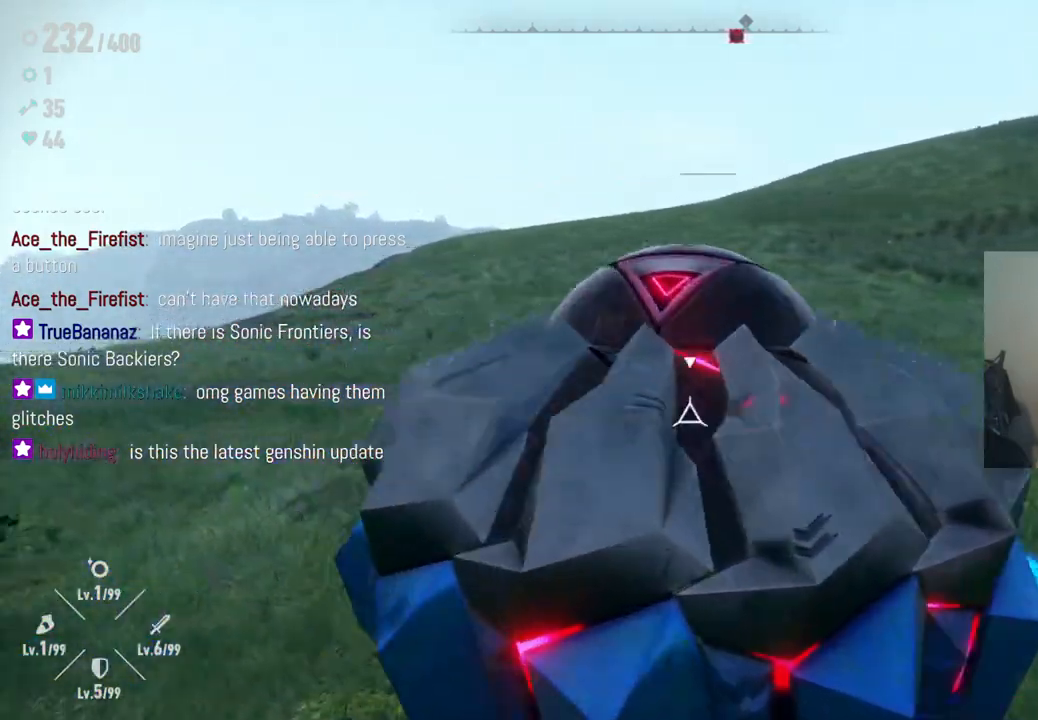
{"buttons": ["Y"], "left_stick": "down-right", "right_stick": "center", "events": [[117, "left_stick", "down-left"], [350, "left_stick", "down-right"]]}
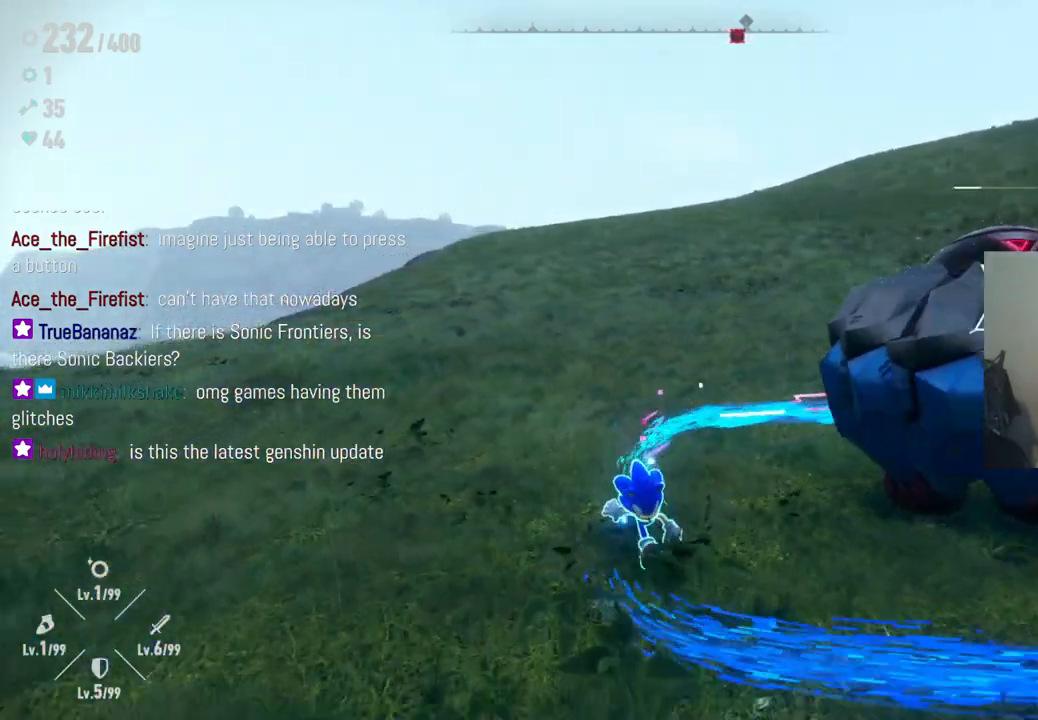
{"buttons": ["Y"], "left_stick": "center", "right_stick": "center", "events": [[283, "left_stick", "center"]]}